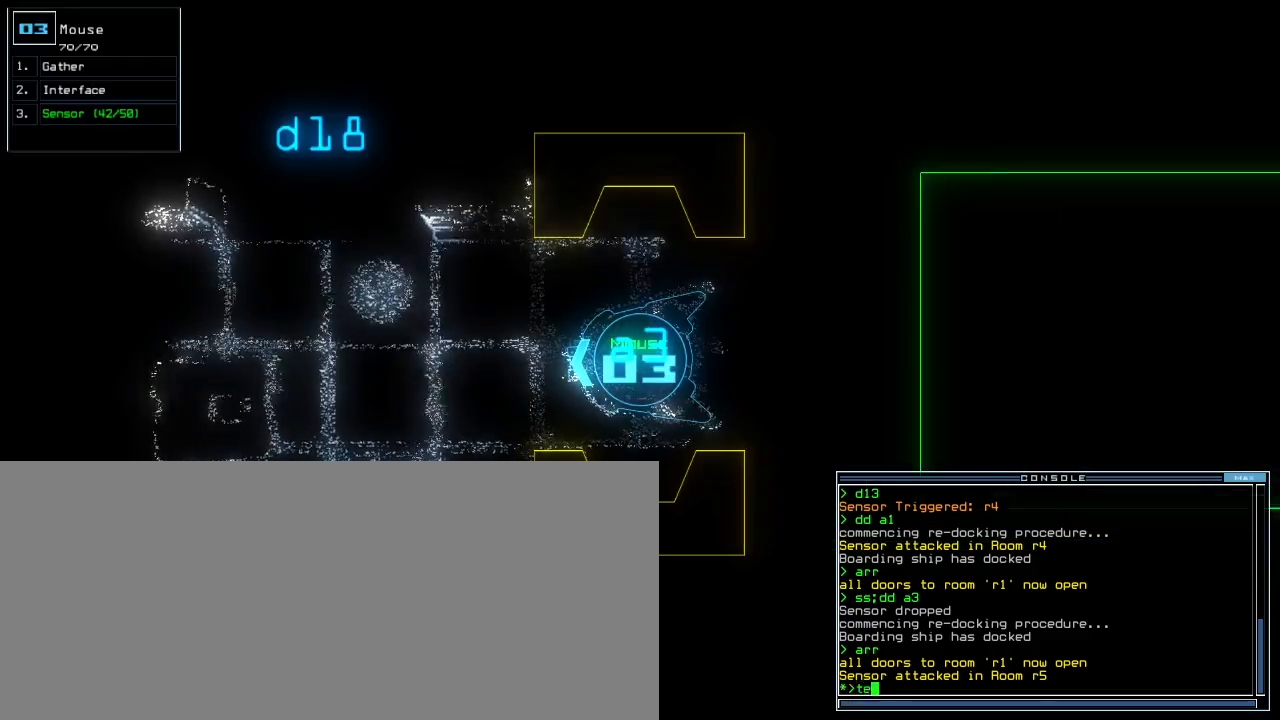
Gameplay with keyboard; each line is a JSON object with the keys held at the frame after it. "events" lists presses ("down") and releases ("up") of ".", "0", "1", "2", "3", "4", "5", "6", "7", "8", "9", "a", "b", "backspace", "c", "caps_lock", "comma", "ctrl_l", "ctrl_r", "d", "down", "e", "equals", "escape", "f", "f12", "g", "h", "i", "j", "k", "l", "left", "m", "minus", "n", "o", "p", "q", "quote", "r", "return", "right", "s", "semicolon", "shift_l", "shift_r", "space", "t", "tab", "tilde", "u", "up", "v", "w", "x", "y" and "z" between this image and that frame as [ms after this image, input, new state], when the widget could be followed in between. No other keys are recorded. Mouse input is not recorded.
{"keys": [], "events": [[40, "e", "up"], [80, "return", "up"]]}
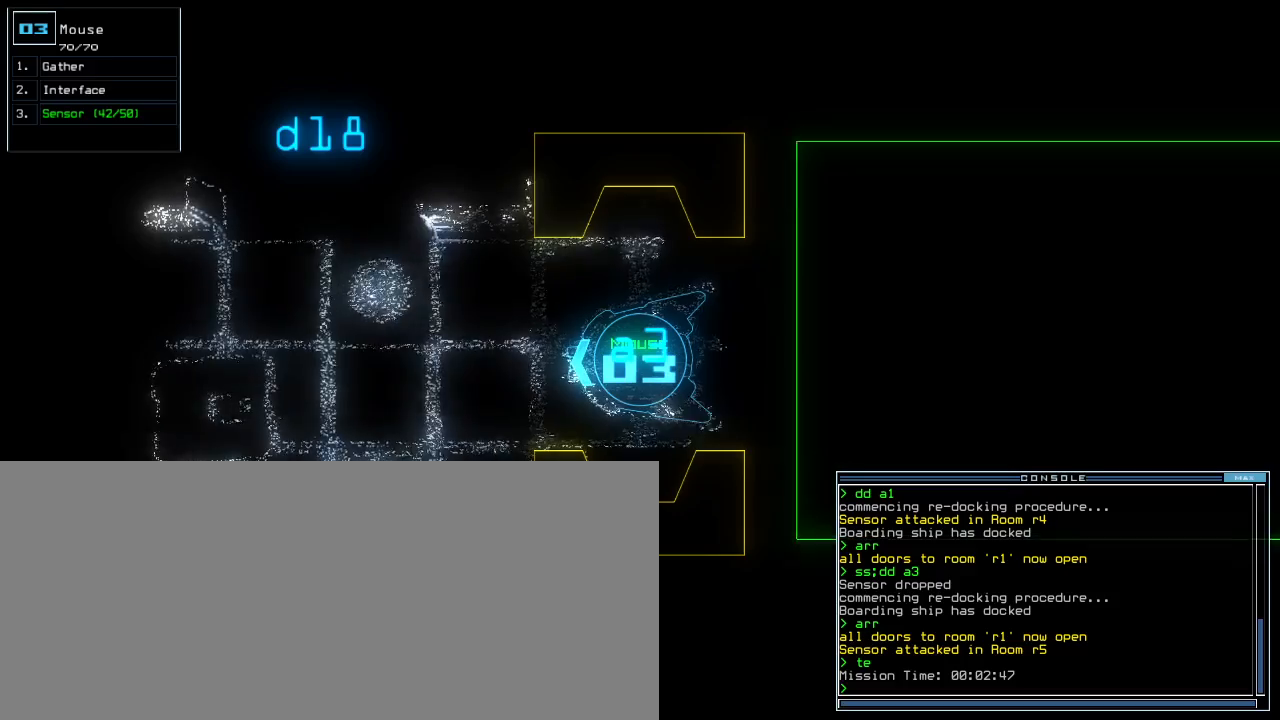
{"keys": [], "events": [[160, "s", "down"], [220, "s", "up"], [260, "s", "down"], [360, "s", "up"]]}
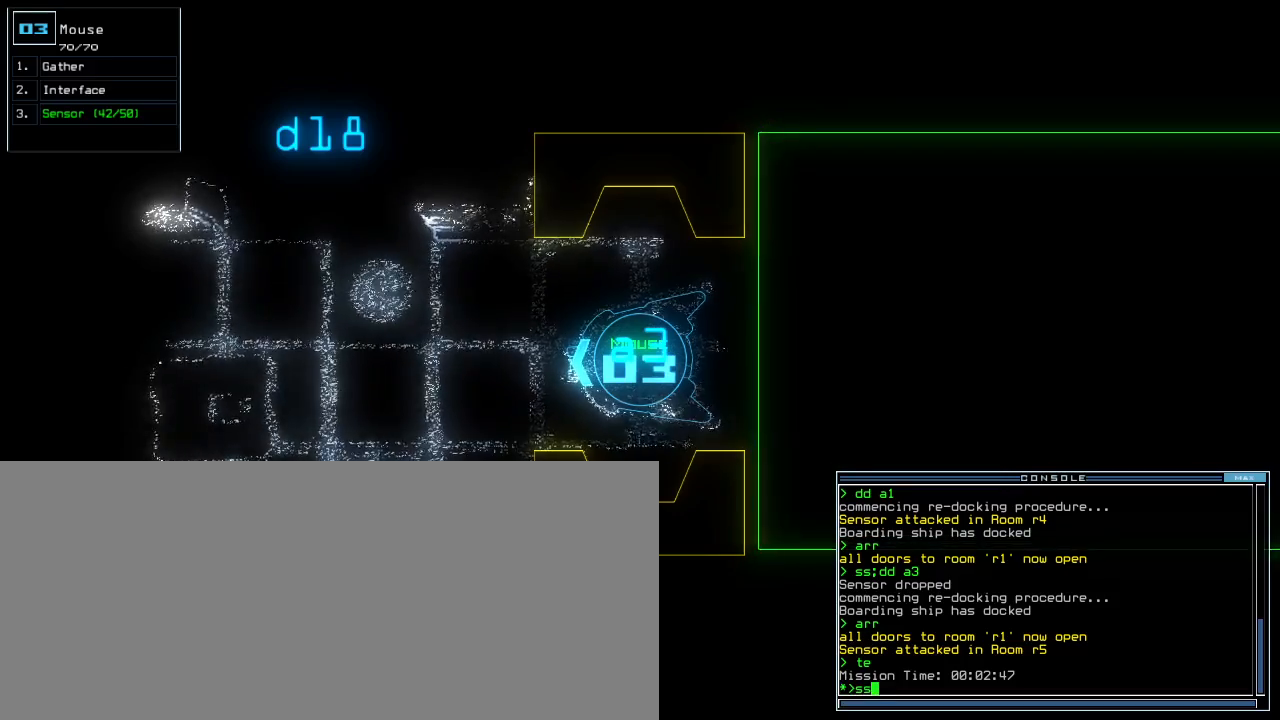
{"keys": [], "events": []}
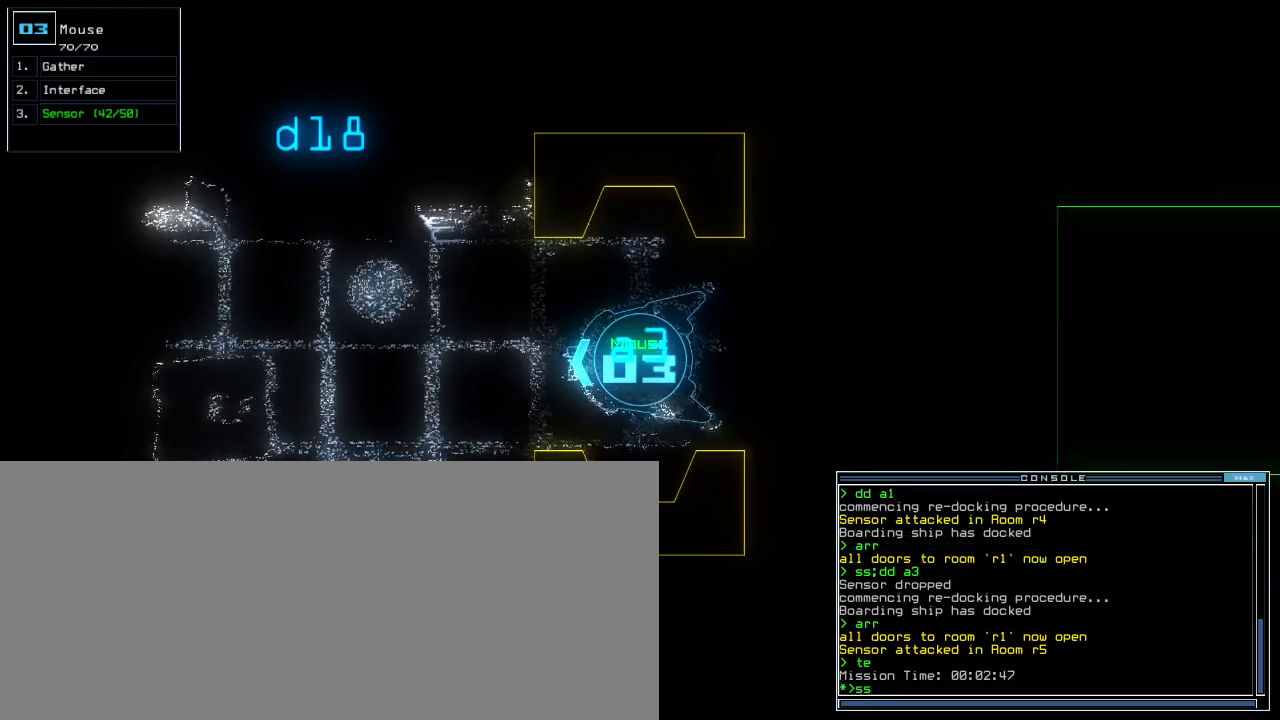
{"keys": ["escape"], "events": [[500, "escape", "down"]]}